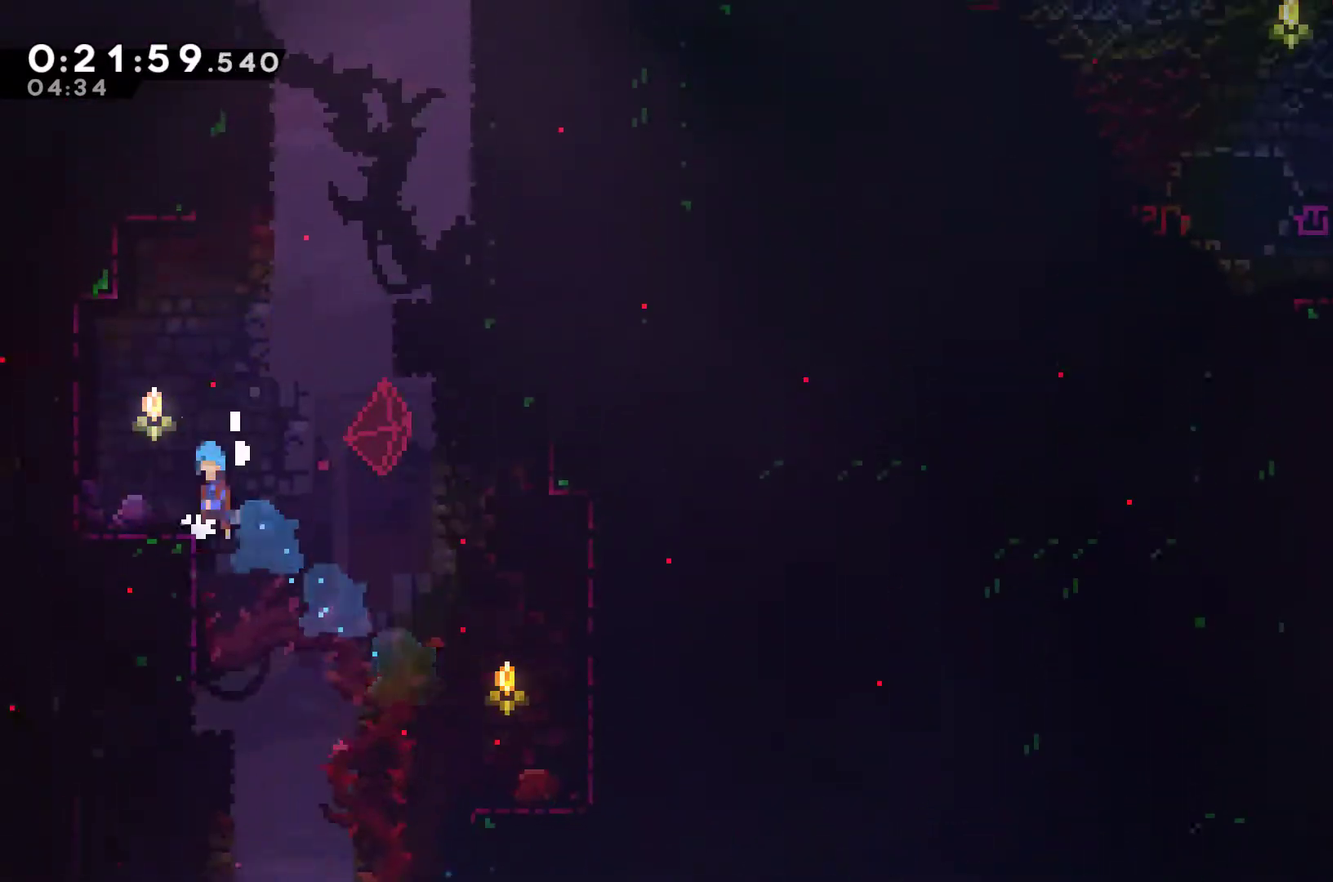
Gameplay with a controller (Xbox layout); each line is a JSON object with the inputs held at the frame after it. "events" lists button and stick changes between this image and that frame as [ms after this image, input, new state], when the widget could be followed in between. Not read: L3 R3 right_stick.
{"buttons": ["A", "DPAD_UP", "DPAD_RIGHT"], "left_stick": "center", "events": [[33, "A", "down"], [67, "R1", "up"], [100, "A", "up"], [233, "DPAD_LEFT", "up"], [233, "DPAD_UP", "up"], [300, "DPAD_RIGHT", "down"], [333, "A", "down"], [400, "DPAD_UP", "down"]]}
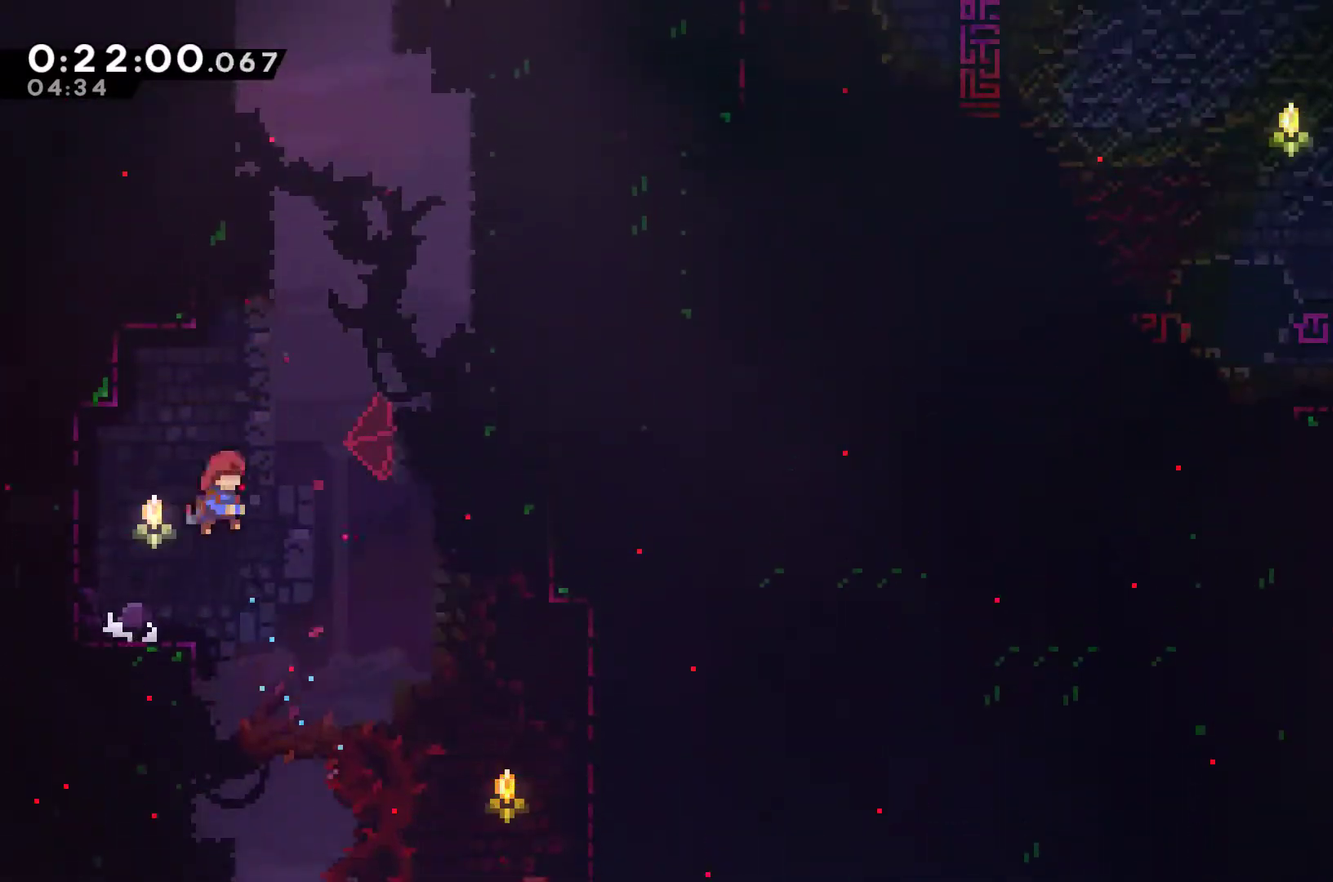
{"buttons": ["A", "R1", "DPAD_UP", "DPAD_RIGHT"], "left_stick": "center", "events": [[33, "A", "up"], [100, "X", "down"], [233, "X", "up"], [267, "R1", "down"], [467, "A", "down"]]}
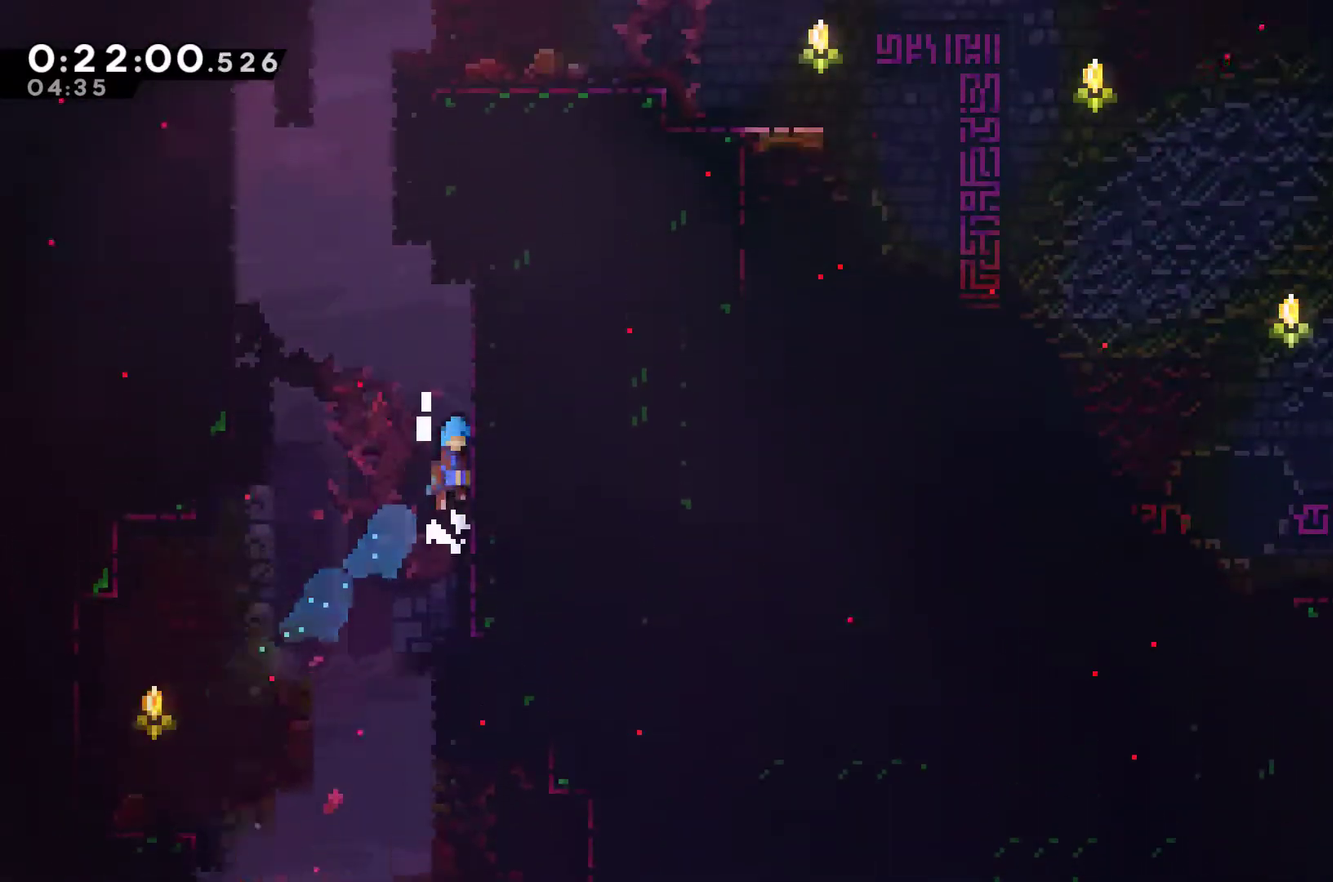
{"buttons": ["A", "R1", "DPAD_UP", "DPAD_LEFT"], "left_stick": "center", "events": [[333, "A", "up"], [367, "DPAD_RIGHT", "up"], [400, "DPAD_LEFT", "down"], [433, "A", "down"]]}
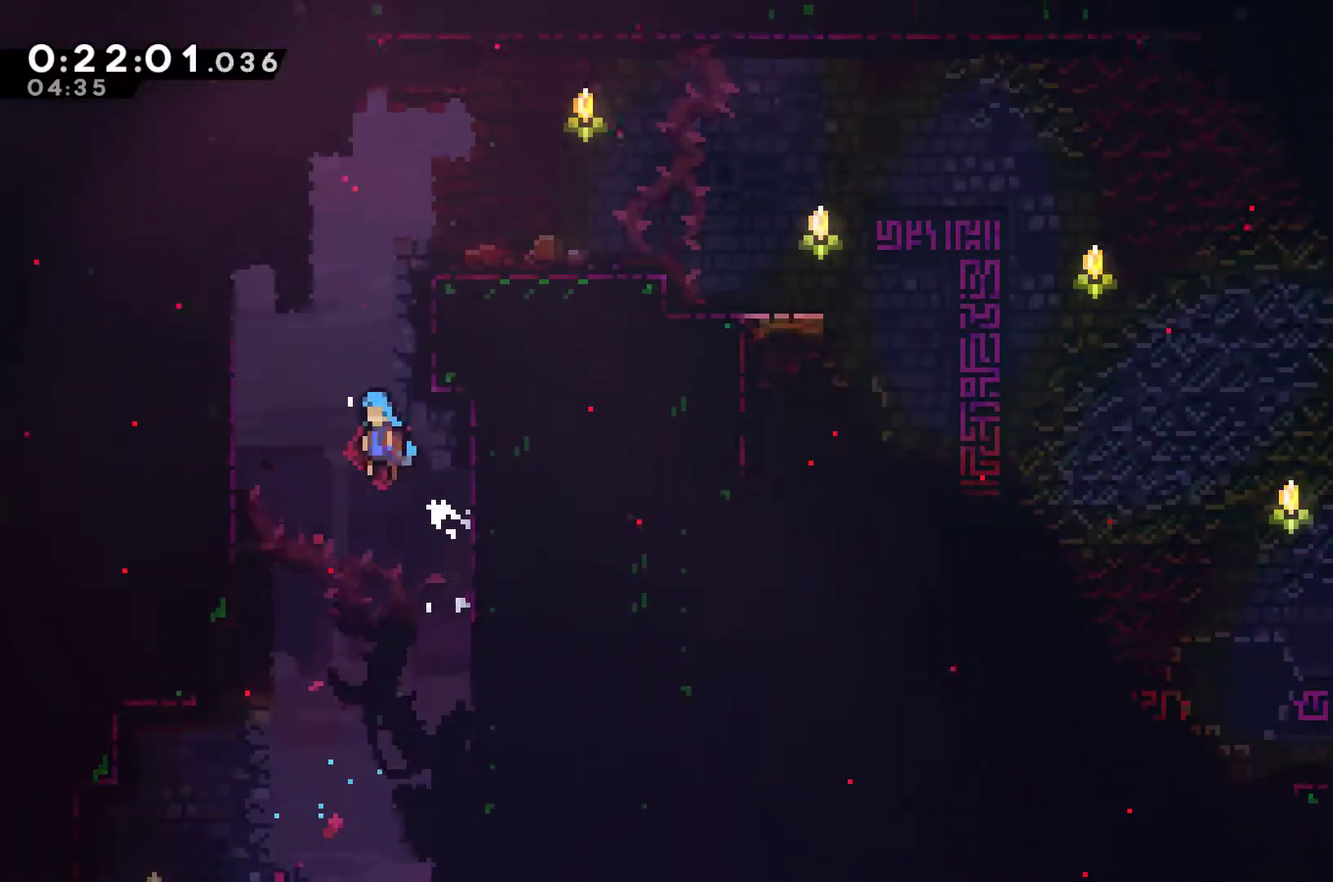
{"buttons": ["R1", "DPAD_UP"], "left_stick": "center", "events": [[200, "A", "up"], [300, "DPAD_LEFT", "up"], [333, "A", "down"], [500, "A", "up"]]}
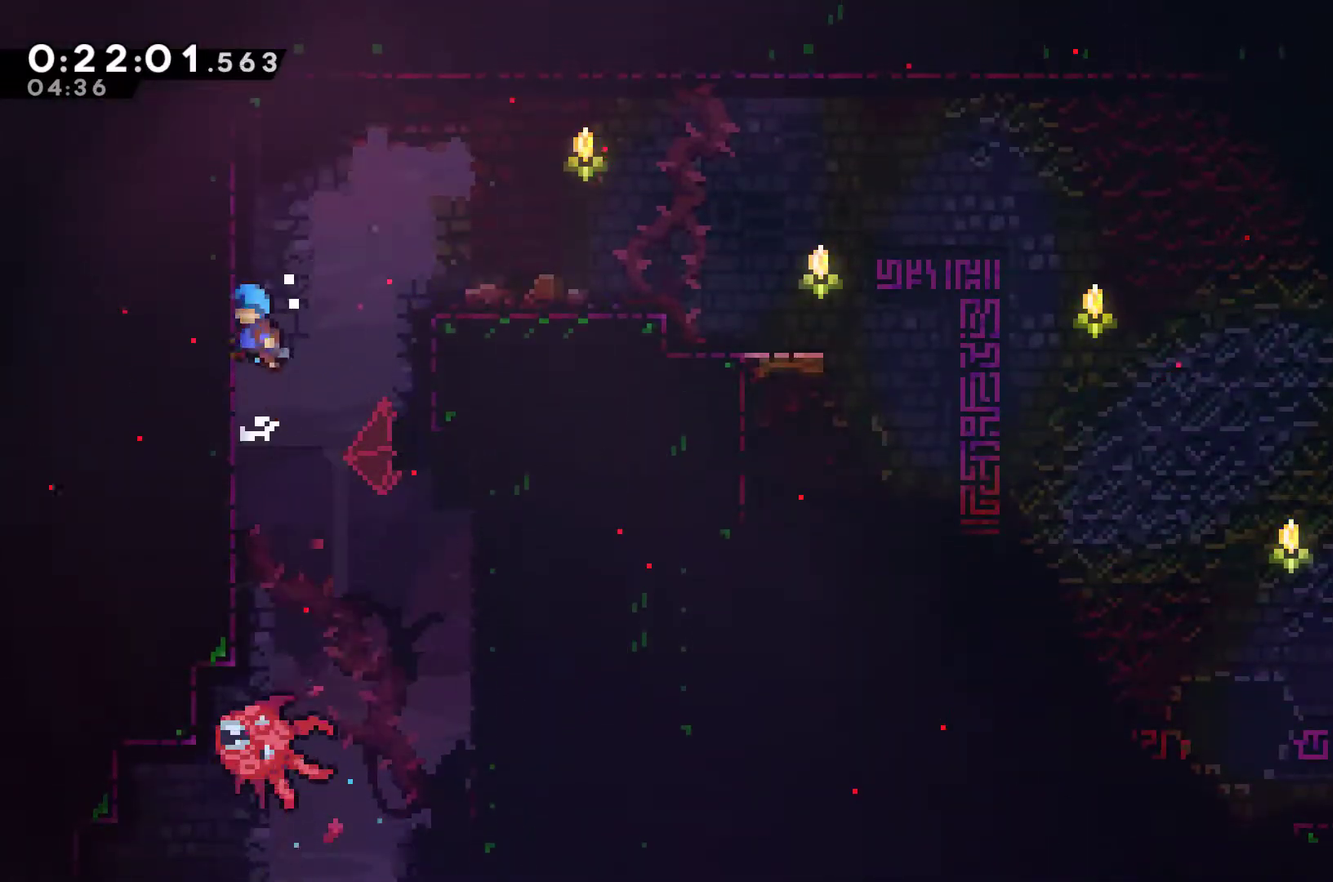
{"buttons": ["X", "DPAD_DOWN", "DPAD_RIGHT"], "left_stick": "center", "events": [[33, "DPAD_RIGHT", "down"], [67, "A", "down"], [100, "DPAD_UP", "up"], [233, "A", "up"], [267, "R1", "up"], [433, "DPAD_DOWN", "down"], [500, "X", "down"]]}
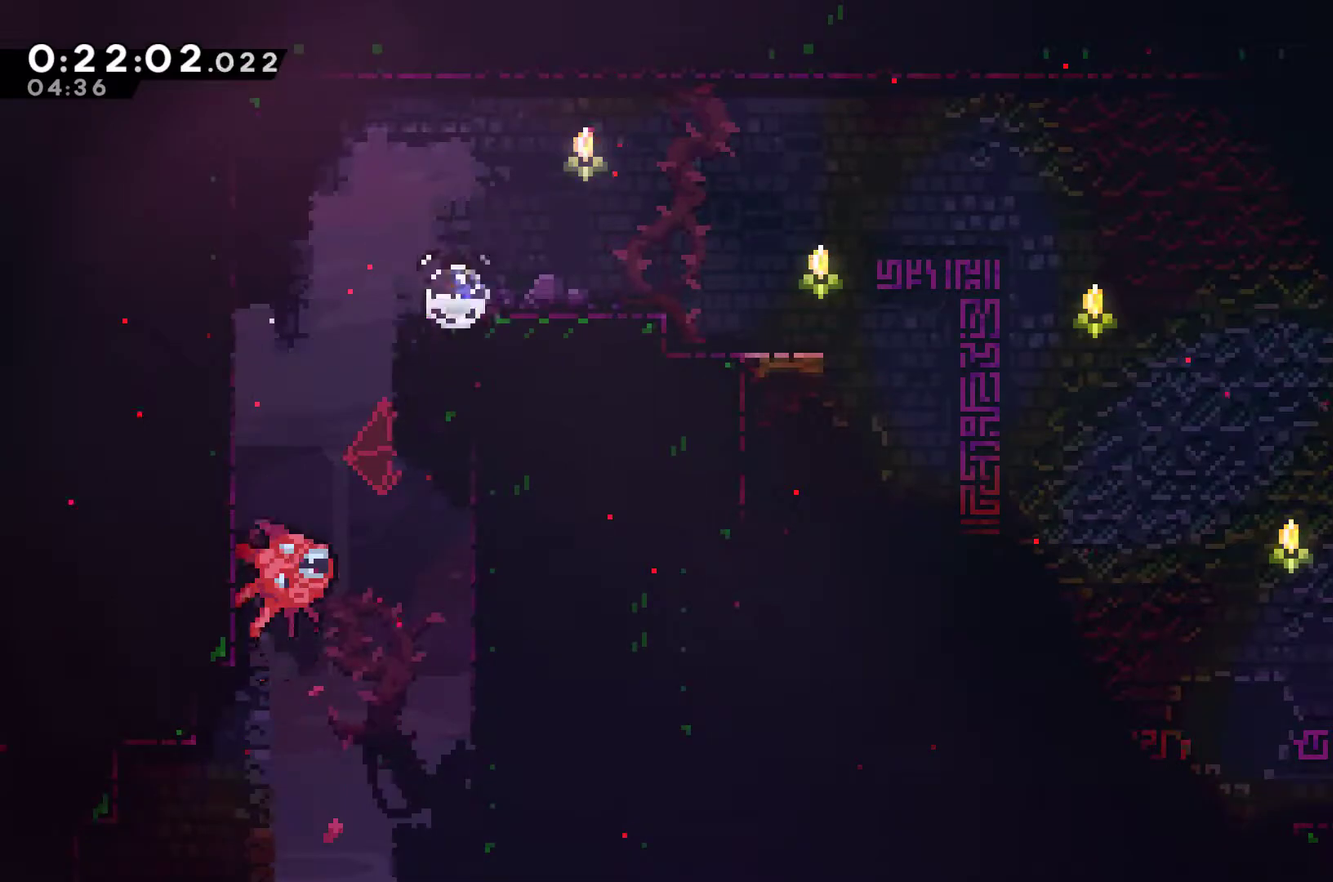
{"buttons": ["DPAD_RIGHT"], "left_stick": "center", "events": [[33, "A", "down"], [67, "DPAD_DOWN", "up"], [200, "A", "up"], [233, "X", "up"]]}
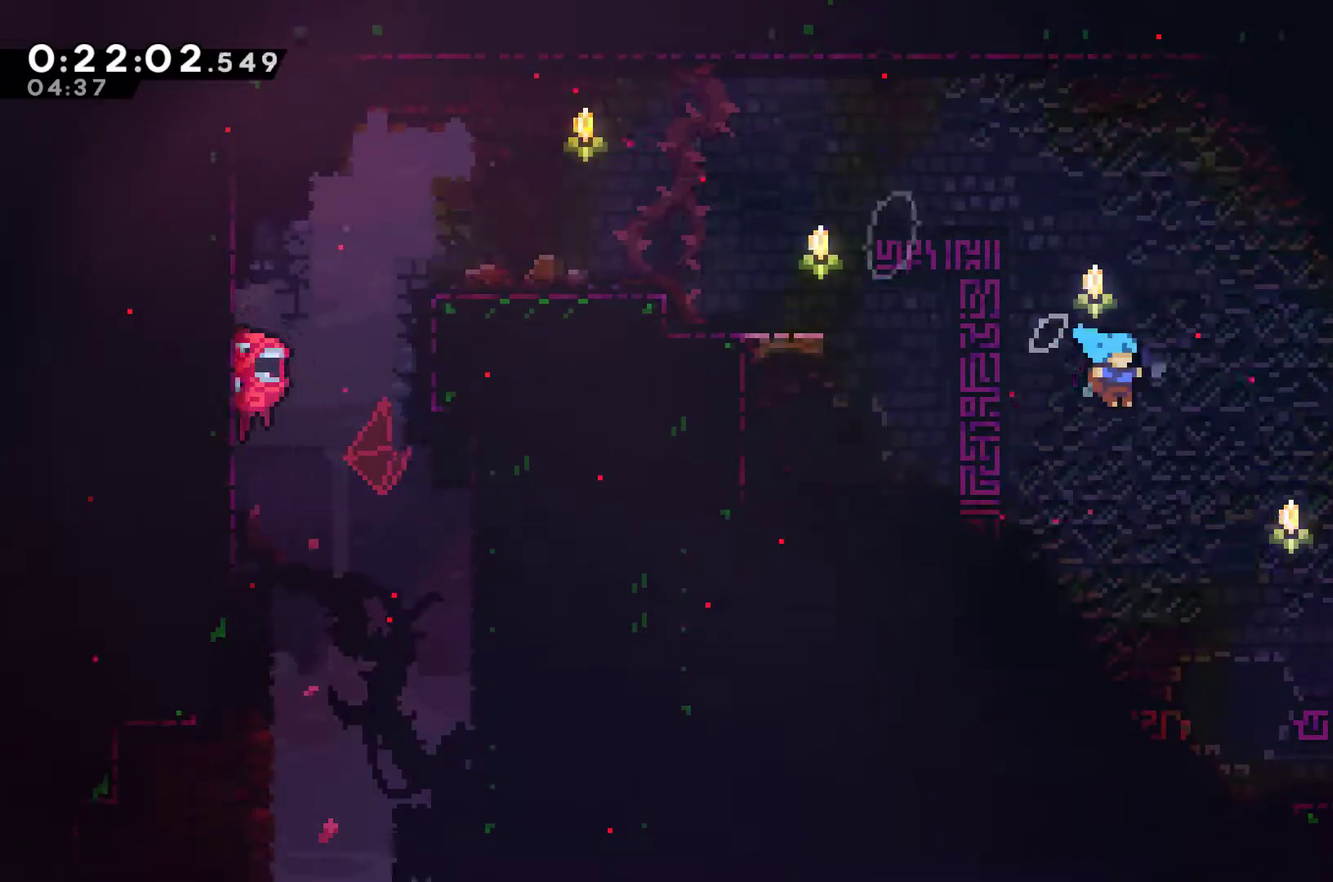
{"buttons": ["A", "X", "DPAD_DOWN", "DPAD_RIGHT"], "left_stick": "center", "events": [[300, "DPAD_DOWN", "down"], [500, "A", "down"], [500, "X", "down"]]}
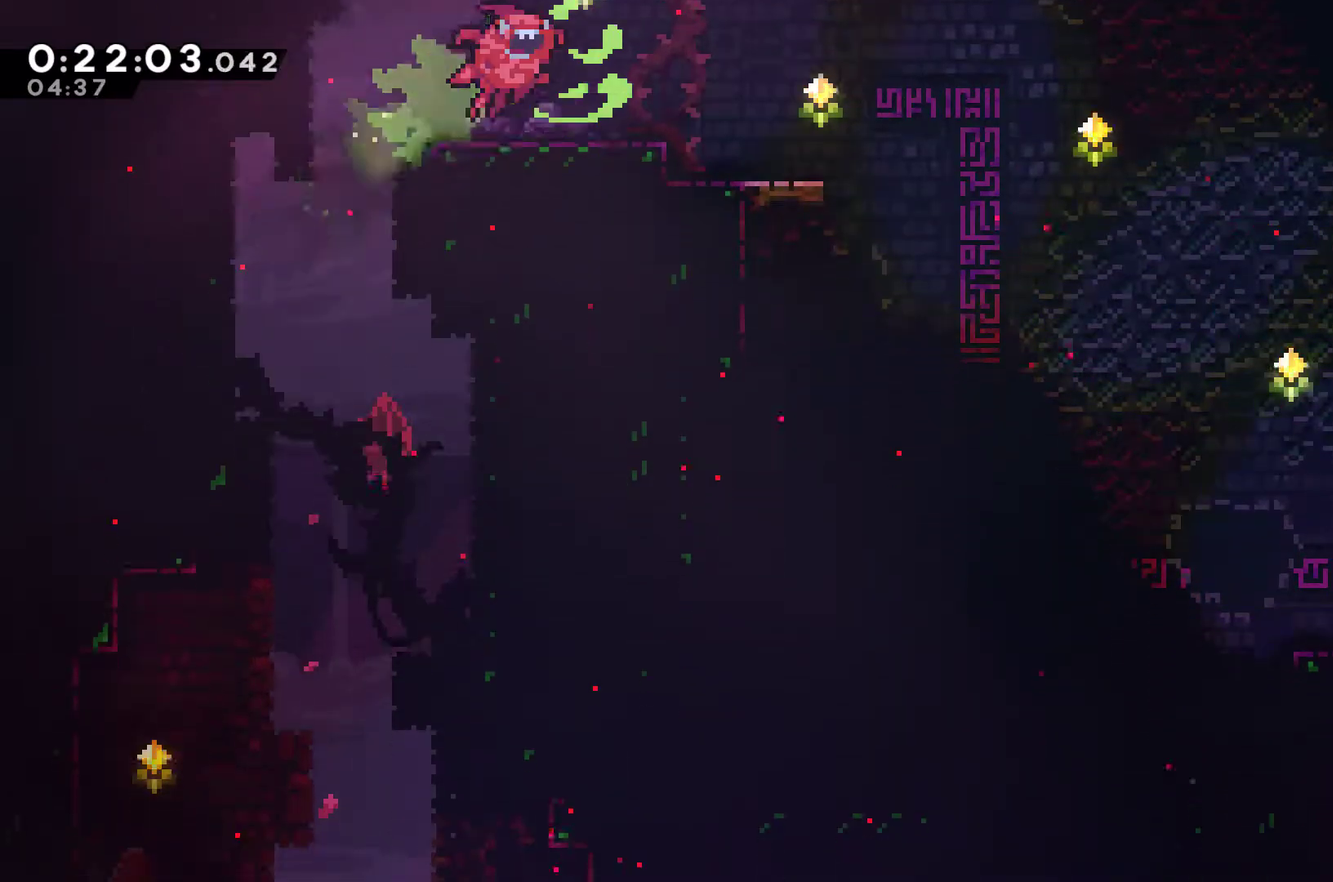
{"buttons": ["X", "DPAD_RIGHT"], "left_stick": "center", "events": [[67, "DPAD_DOWN", "up"], [500, "A", "up"]]}
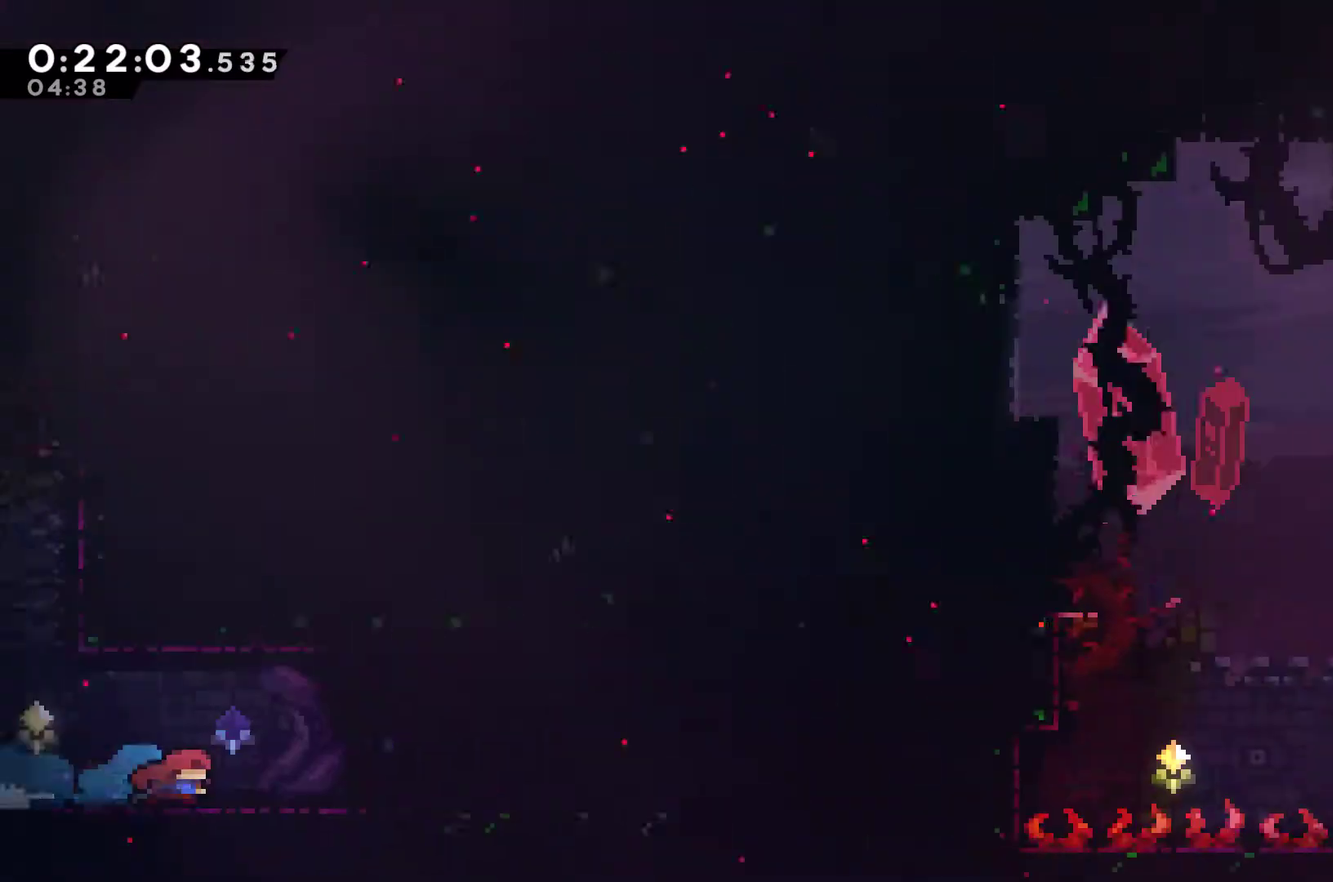
{"buttons": ["A", "X", "DPAD_RIGHT"], "left_stick": "center", "events": [[33, "X", "up"], [367, "DPAD_DOWN", "down"], [433, "A", "down"], [433, "X", "down"], [500, "DPAD_DOWN", "up"]]}
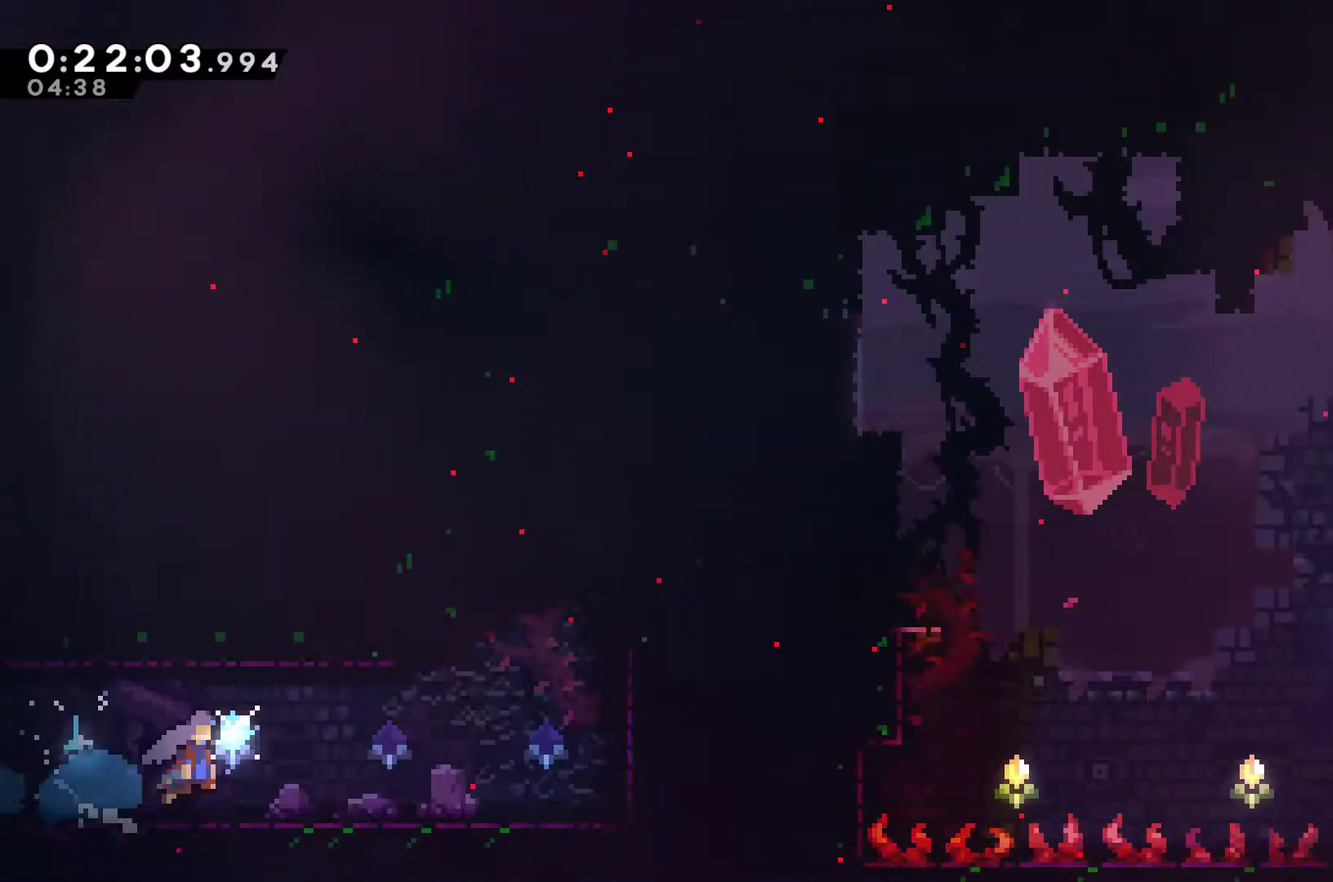
{"buttons": ["X", "DPAD_UP"], "left_stick": "center", "events": [[33, "A", "up"], [67, "X", "up"], [267, "A", "down"], [300, "DPAD_UP", "down"], [367, "DPAD_RIGHT", "up"], [400, "X", "down"], [433, "A", "up"]]}
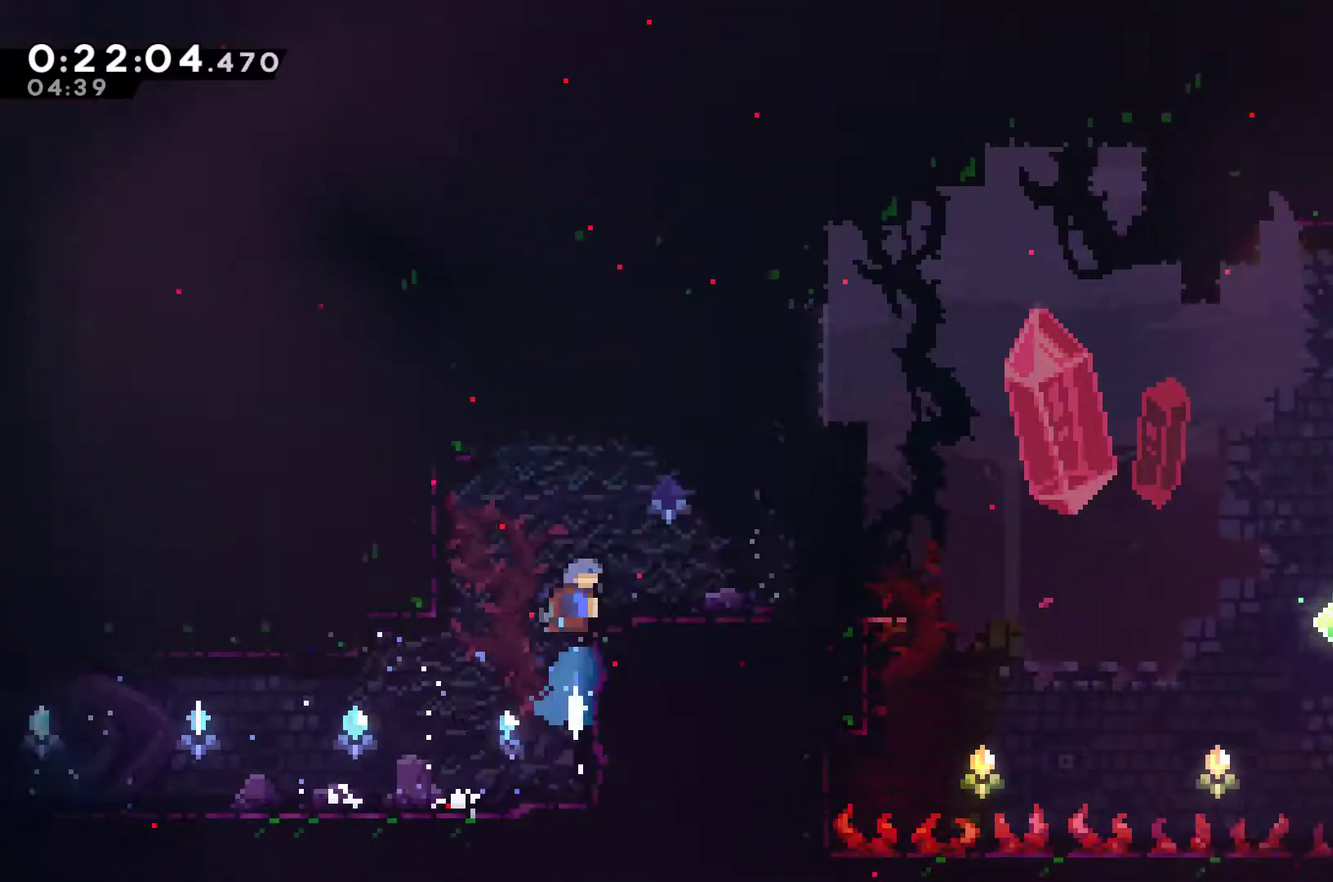
{"buttons": ["DPAD_RIGHT"], "left_stick": "center", "events": [[67, "DPAD_RIGHT", "down"], [67, "X", "up"], [467, "DPAD_UP", "up"]]}
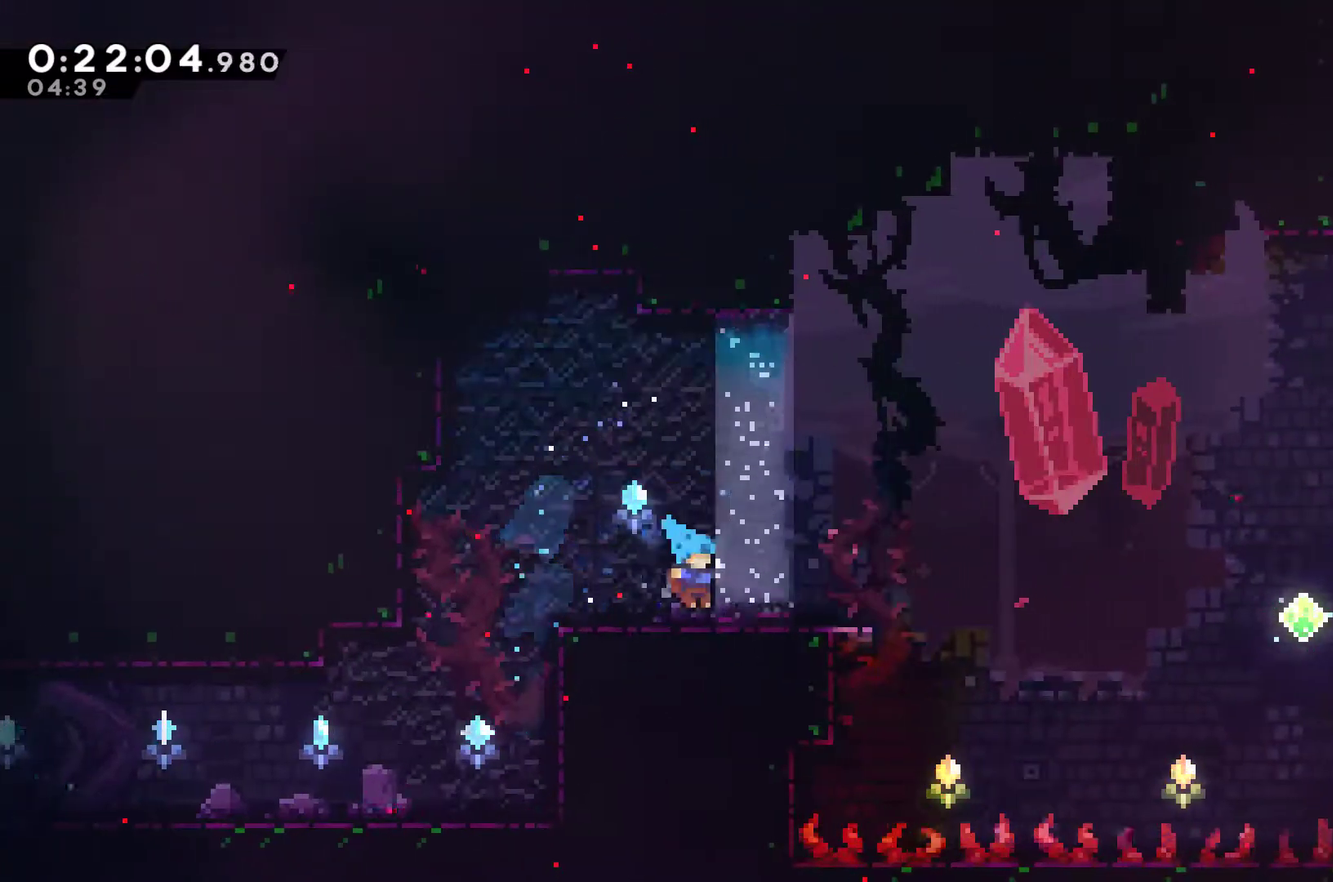
{"buttons": ["X", "DPAD_UP", "DPAD_RIGHT"], "left_stick": "center", "events": [[267, "A", "down"], [400, "DPAD_UP", "down"], [467, "A", "up"], [467, "X", "down"]]}
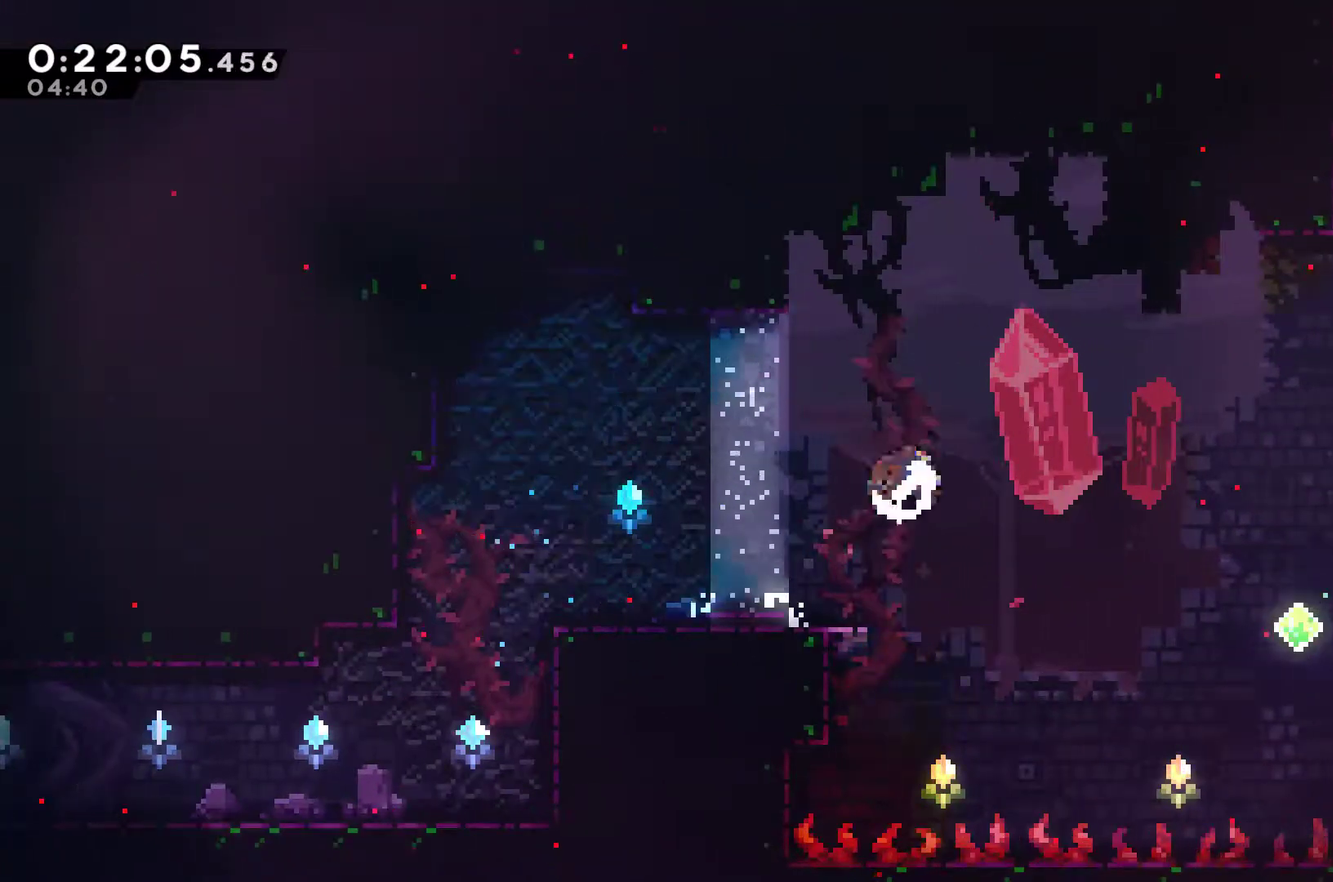
{"buttons": ["DPAD_RIGHT"], "left_stick": "center", "events": [[333, "X", "up"], [367, "DPAD_RIGHT", "up"], [400, "DPAD_UP", "up"], [500, "DPAD_RIGHT", "down"]]}
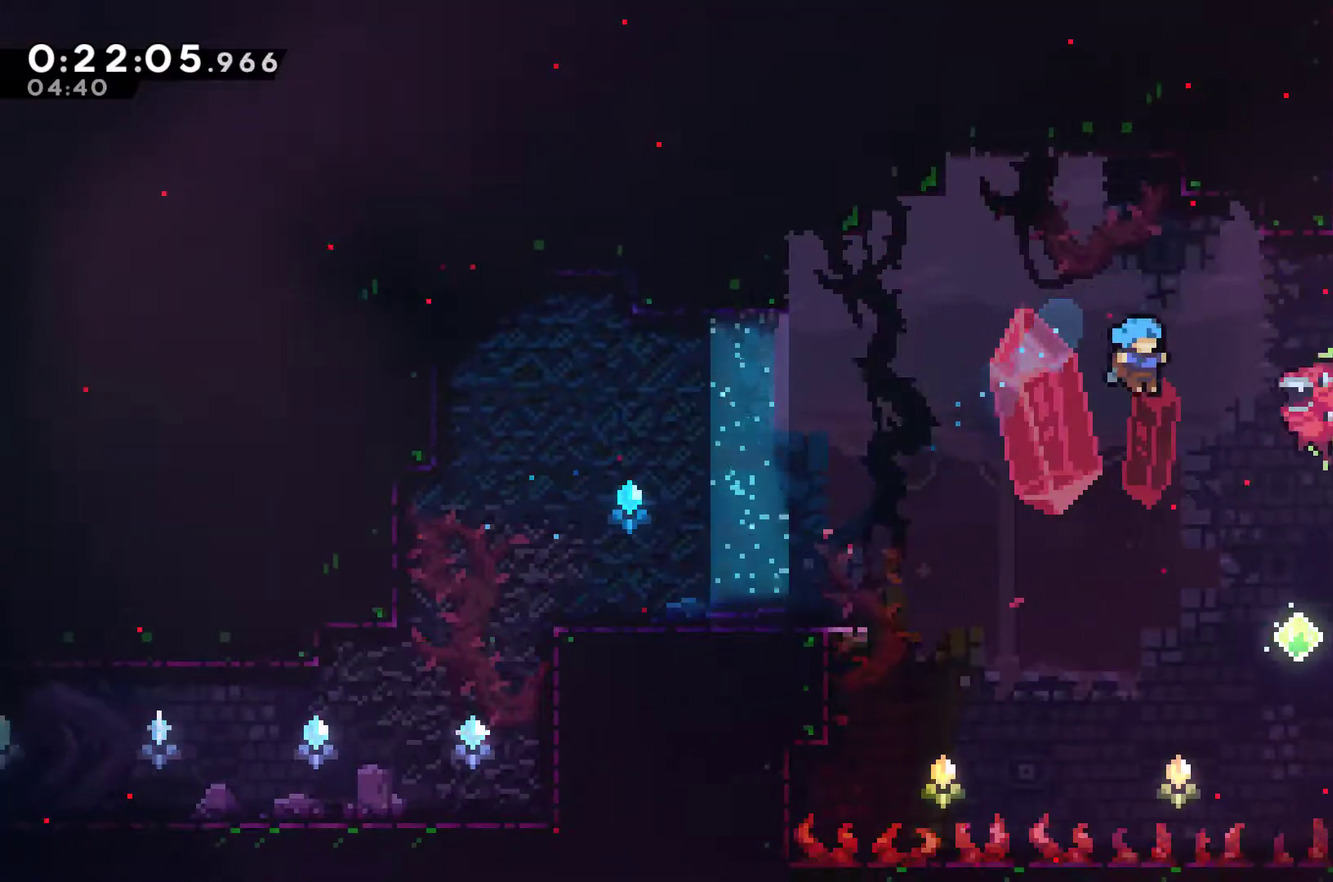
{"buttons": ["DPAD_UP", "DPAD_RIGHT"], "left_stick": "center", "events": [[433, "DPAD_UP", "down"]]}
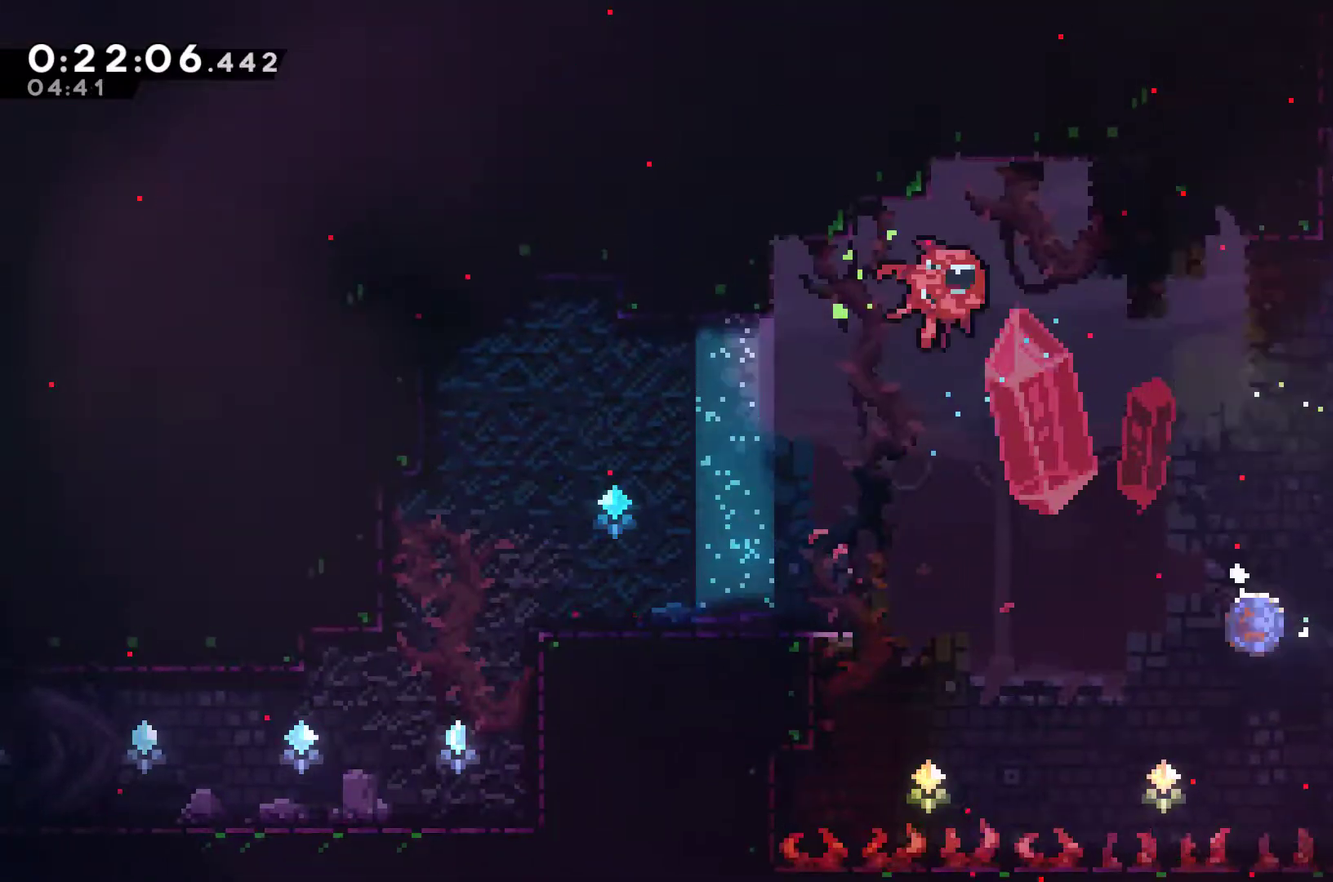
{"buttons": ["A", "R1", "DPAD_UP", "DPAD_RIGHT"], "left_stick": "center", "events": [[33, "X", "down"], [200, "X", "up"], [233, "R1", "down"], [400, "A", "down"]]}
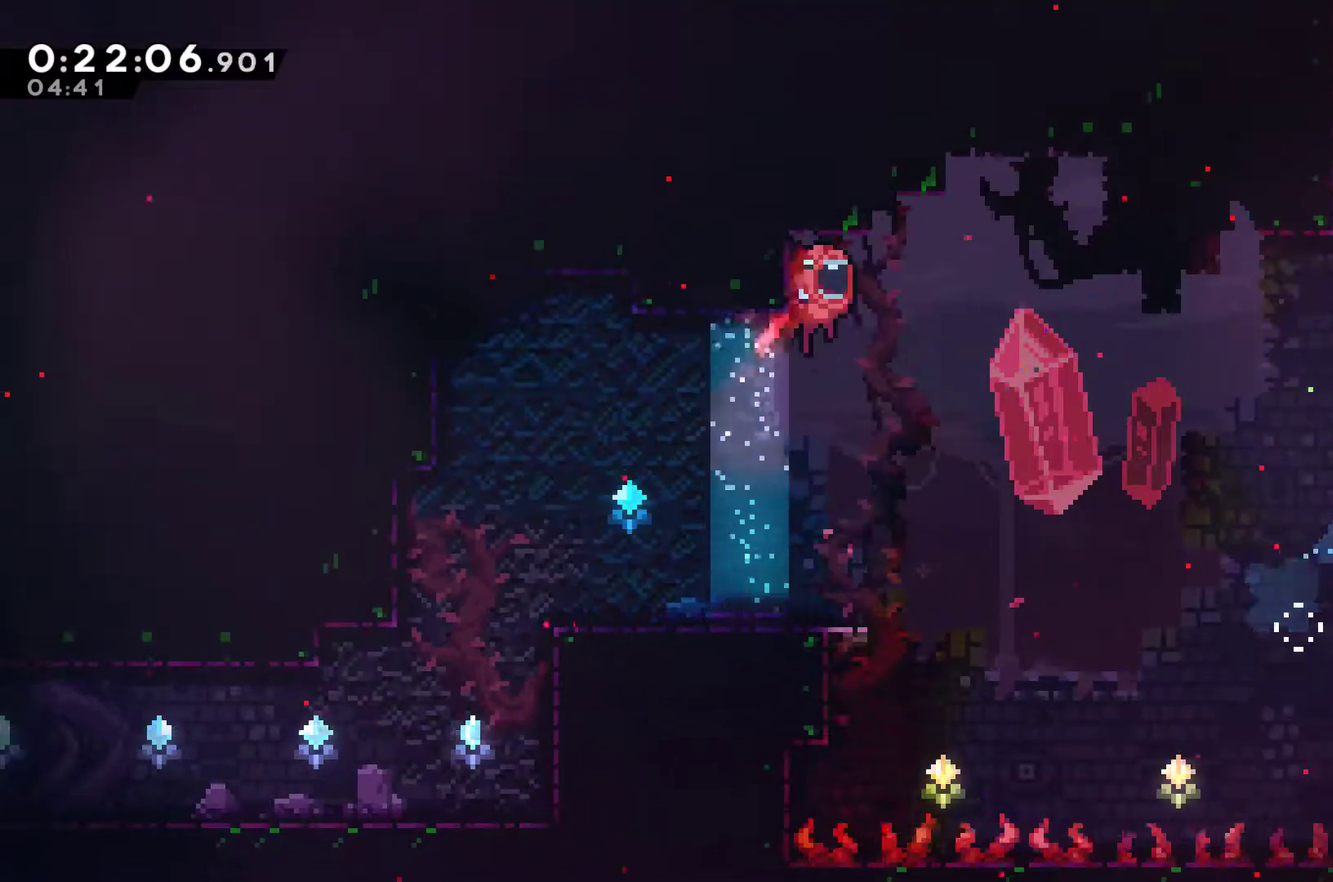
{"buttons": ["A", "DPAD_LEFT"], "left_stick": "center", "events": [[100, "A", "up"], [133, "DPAD_RIGHT", "up"], [167, "A", "down"], [233, "DPAD_RIGHT", "down"], [300, "A", "up"], [300, "DPAD_RIGHT", "up"], [300, "R1", "up"], [333, "DPAD_LEFT", "down"], [367, "A", "down"], [400, "DPAD_UP", "up"]]}
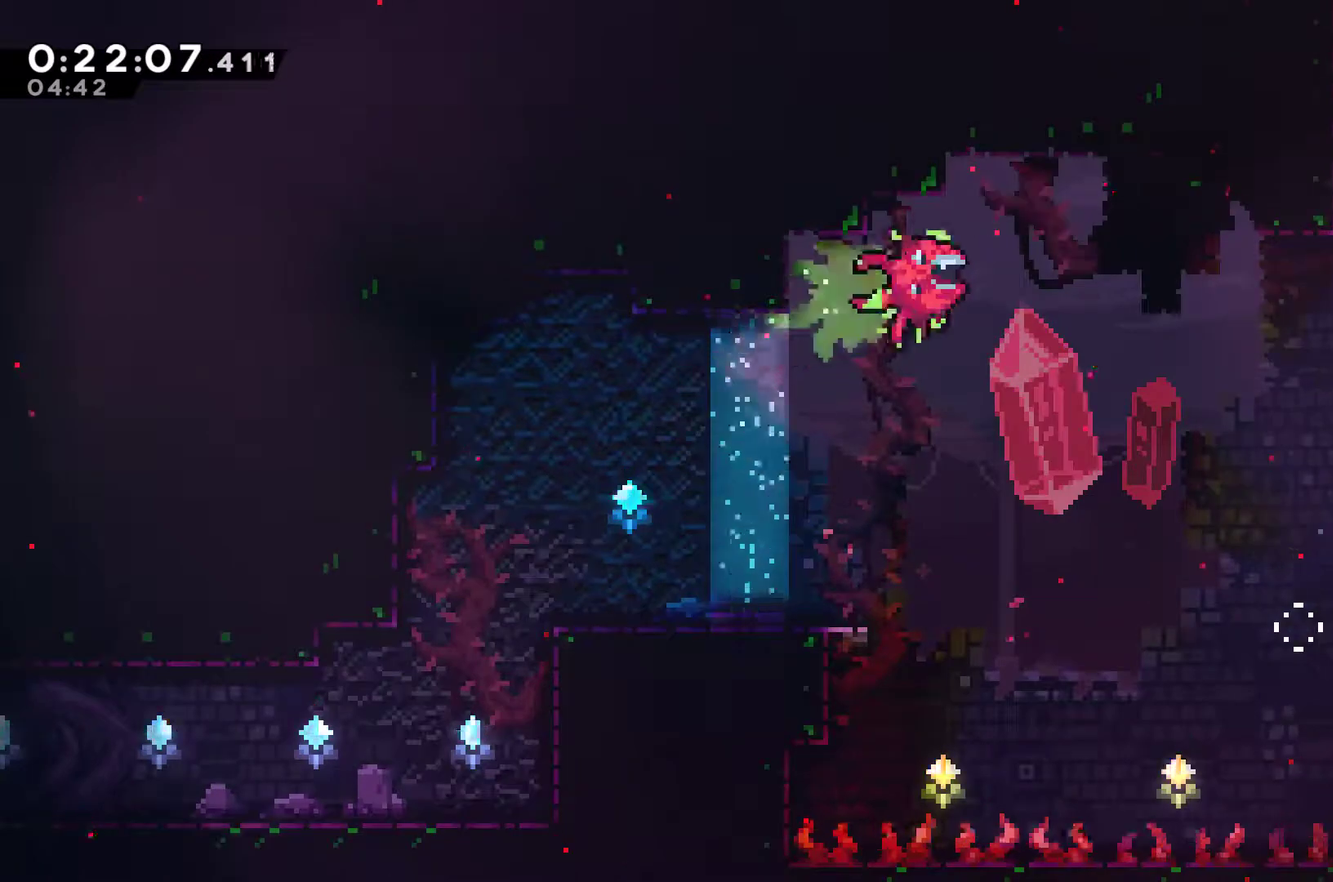
{"buttons": ["A"], "left_stick": "center", "events": [[33, "A", "up"], [33, "DPAD_UP", "down"], [100, "DPAD_LEFT", "up"], [133, "A", "down"], [133, "DPAD_RIGHT", "down"], [333, "A", "up"], [400, "A", "down"], [400, "DPAD_UP", "up"], [467, "DPAD_RIGHT", "up"]]}
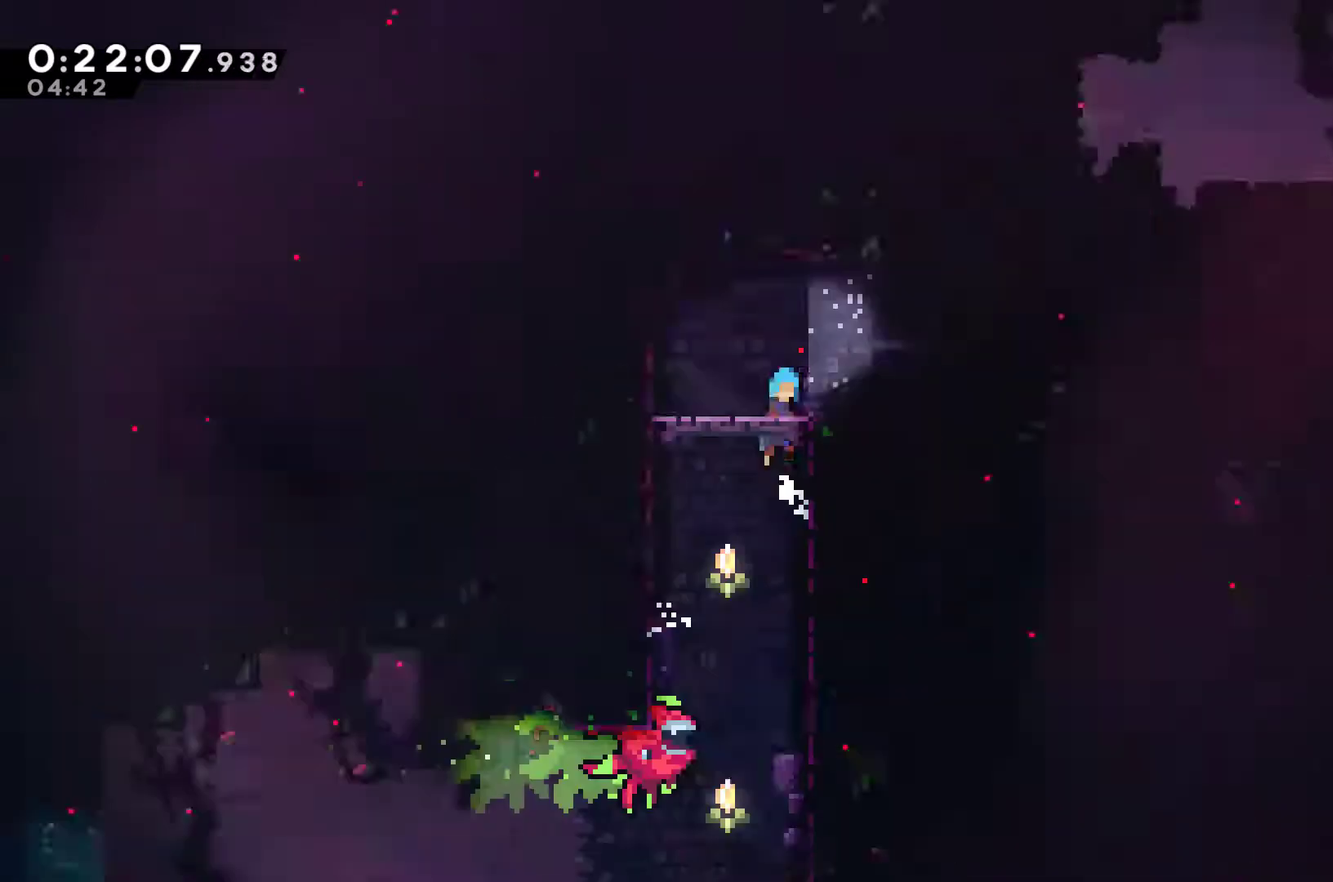
{"buttons": ["A", "DPAD_LEFT"], "left_stick": "center", "events": [[400, "DPAD_LEFT", "down"]]}
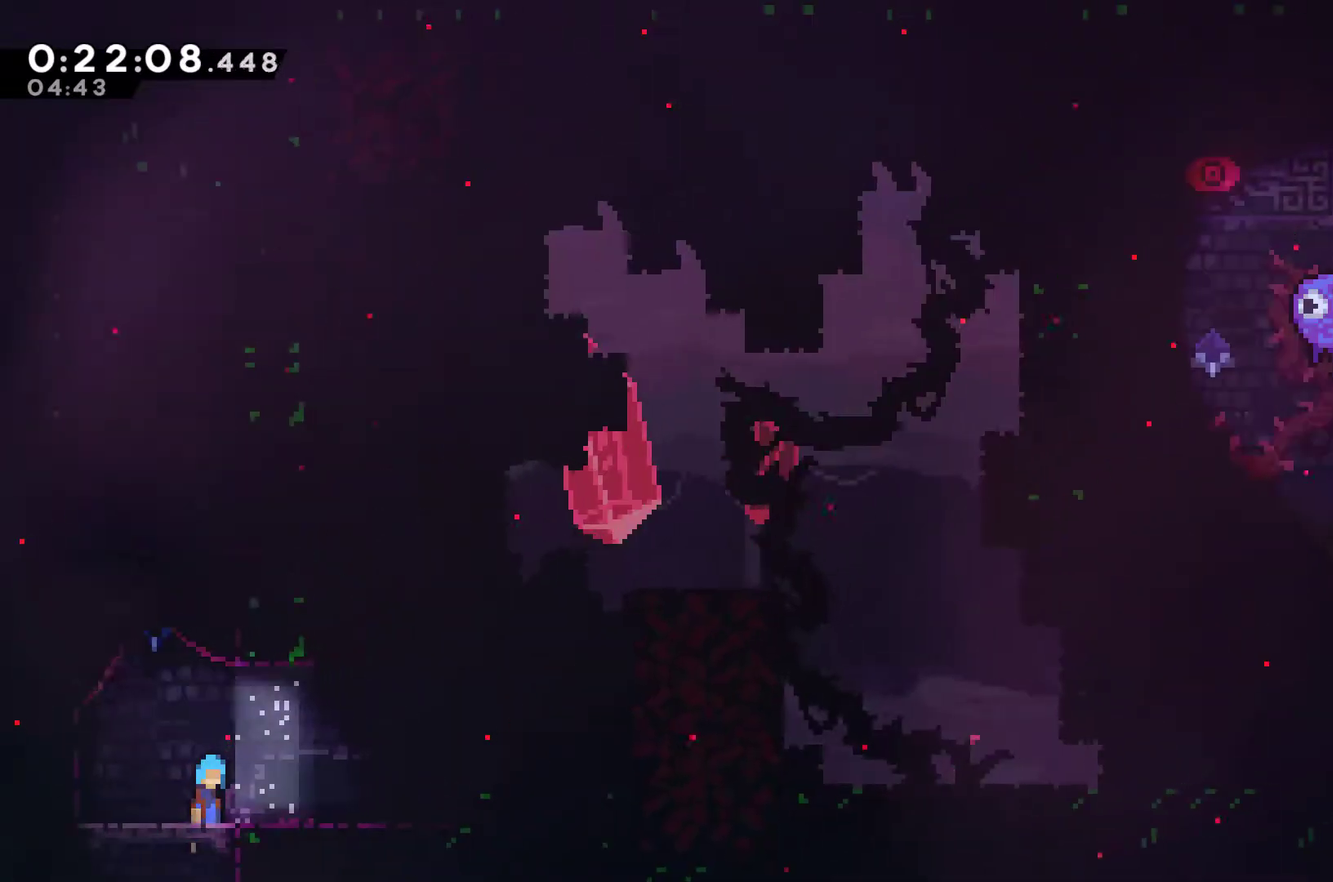
{"buttons": ["X", "DPAD_UP", "DPAD_LEFT"], "left_stick": "center", "events": [[133, "A", "up"], [200, "DPAD_UP", "down"], [300, "X", "down"], [333, "DPAD_LEFT", "up"], [500, "DPAD_LEFT", "down"]]}
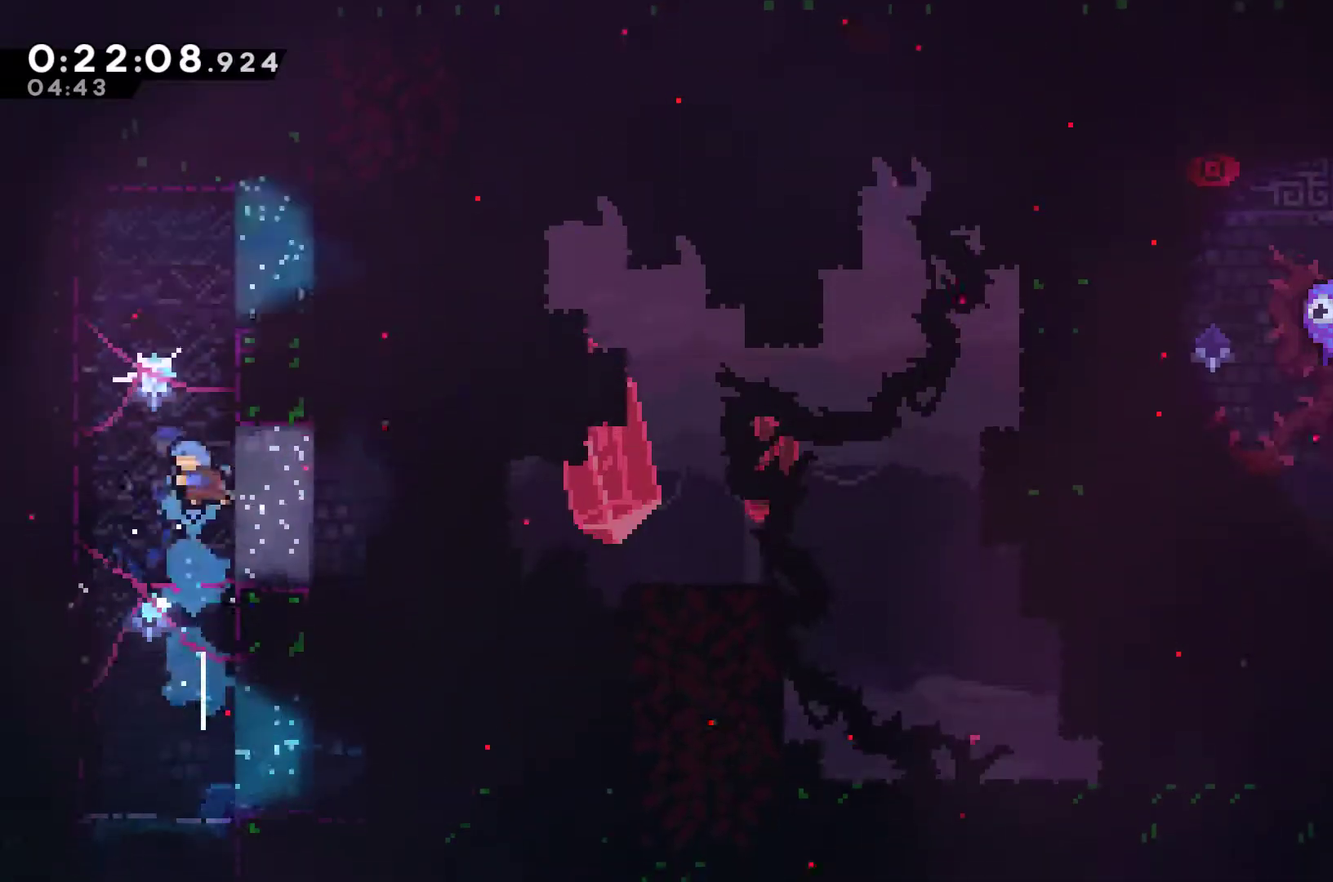
{"buttons": ["A", "R1", "DPAD_UP", "DPAD_RIGHT"], "left_stick": "center", "events": [[33, "X", "up"], [400, "R1", "down"], [433, "A", "down"], [433, "DPAD_LEFT", "up"], [467, "DPAD_RIGHT", "down"]]}
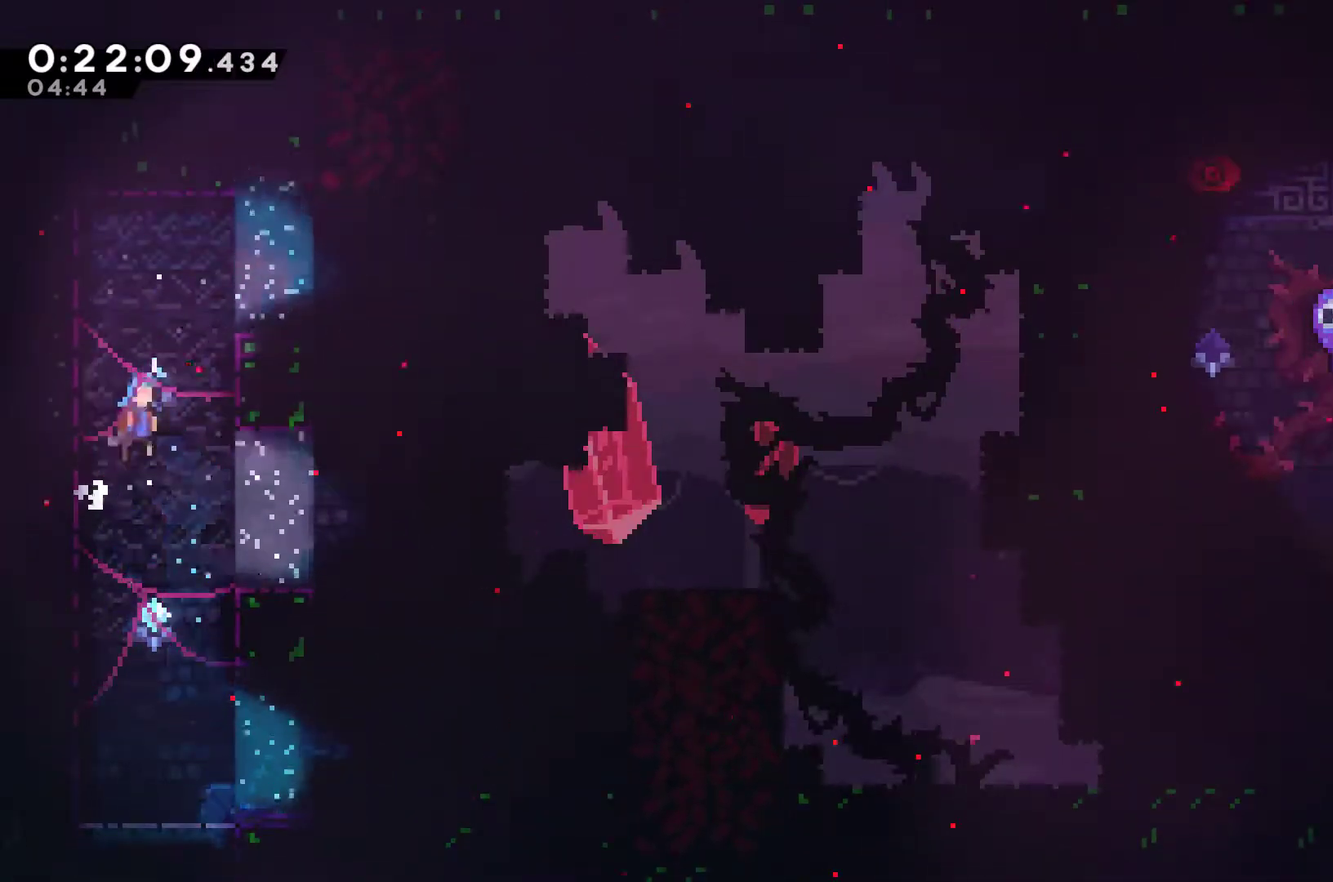
{"buttons": ["DPAD_RIGHT"], "left_stick": "center", "events": [[367, "R1", "up"], [400, "A", "up"], [400, "DPAD_UP", "up"]]}
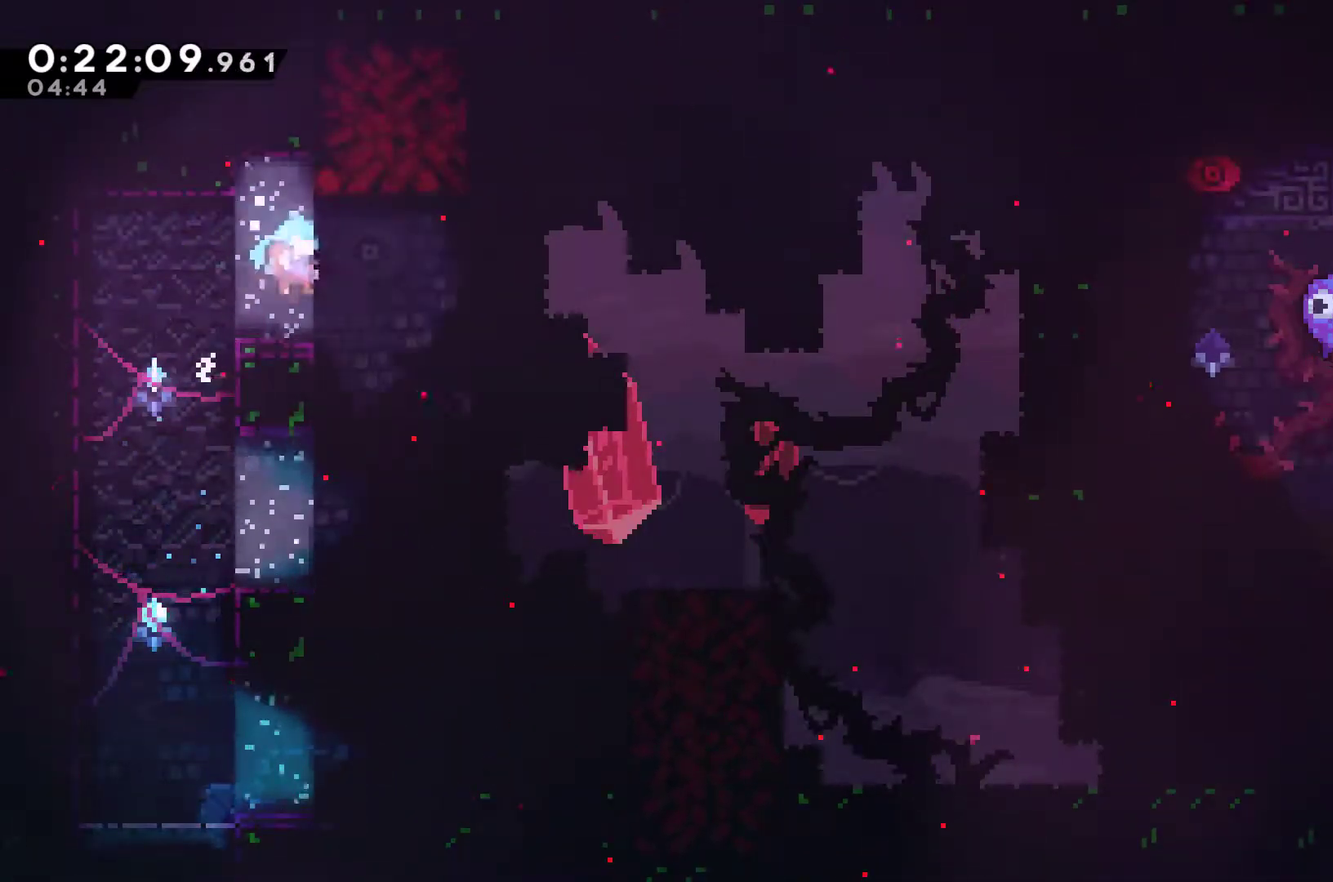
{"buttons": ["DPAD_LEFT"], "left_stick": "center", "events": [[167, "A", "down"], [333, "A", "up"], [333, "DPAD_UP", "down"], [367, "DPAD_RIGHT", "up"], [400, "DPAD_LEFT", "down"], [433, "DPAD_UP", "up"]]}
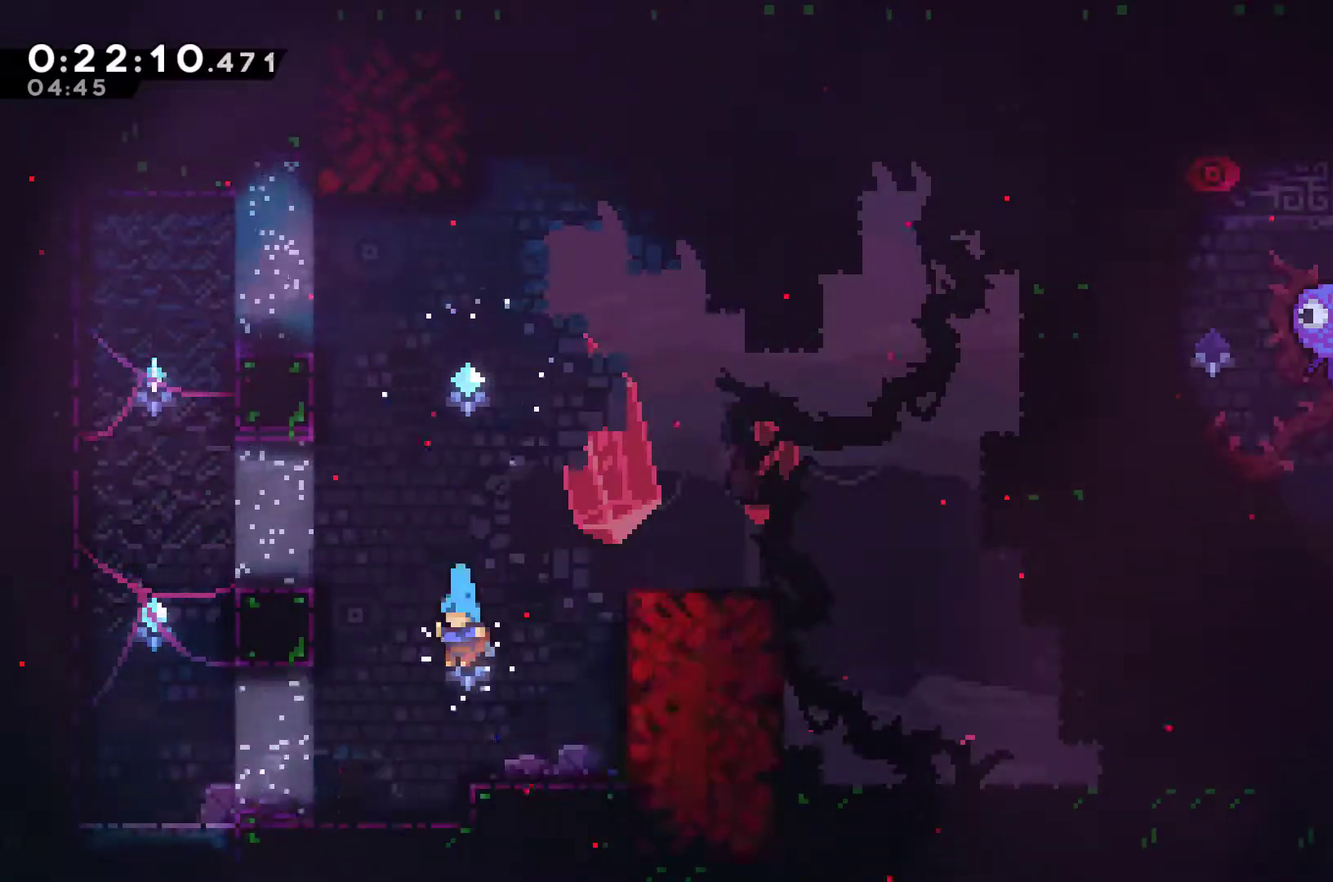
{"buttons": ["A", "DPAD_LEFT"], "left_stick": "center", "events": [[433, "A", "down"]]}
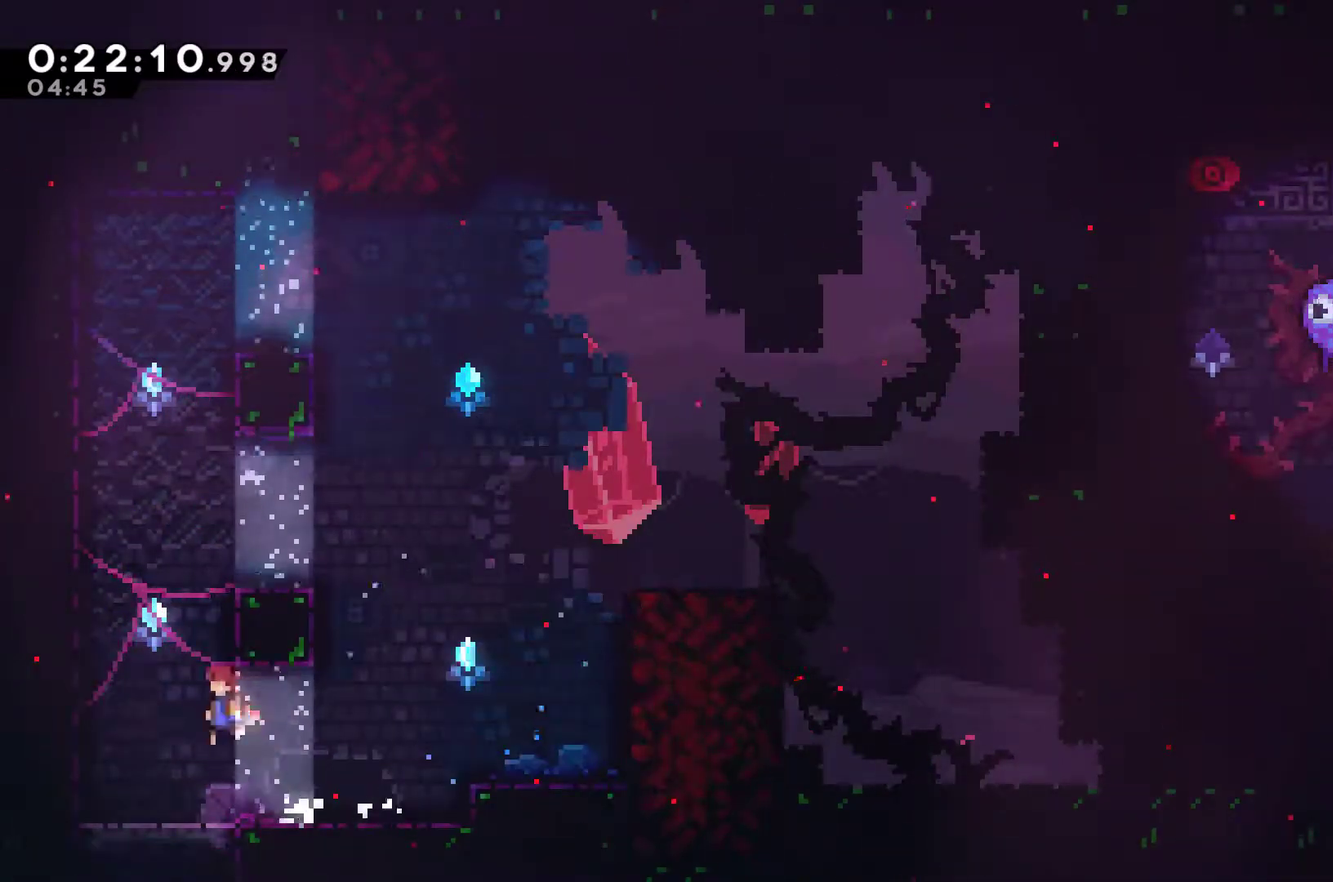
{"buttons": ["DPAD_UP", "DPAD_LEFT"], "left_stick": "center", "events": [[100, "DPAD_UP", "down"], [133, "A", "up"], [233, "DPAD_LEFT", "up"], [233, "X", "down"], [433, "DPAD_LEFT", "down"], [467, "X", "up"]]}
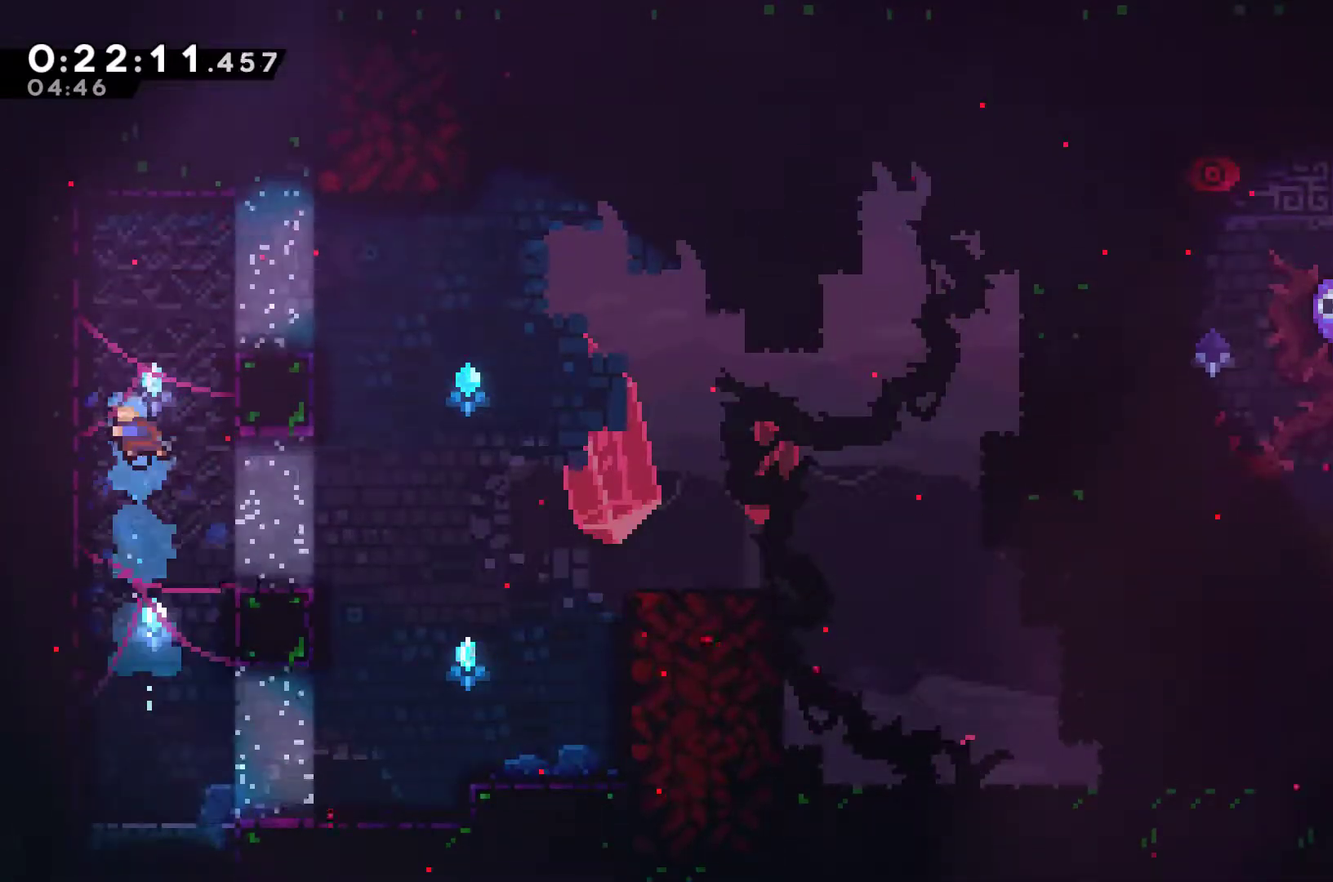
{"buttons": ["DPAD_RIGHT"], "left_stick": "center", "events": [[167, "A", "down"], [233, "DPAD_LEFT", "up"], [233, "DPAD_RIGHT", "down"], [267, "DPAD_UP", "up"], [333, "A", "up"]]}